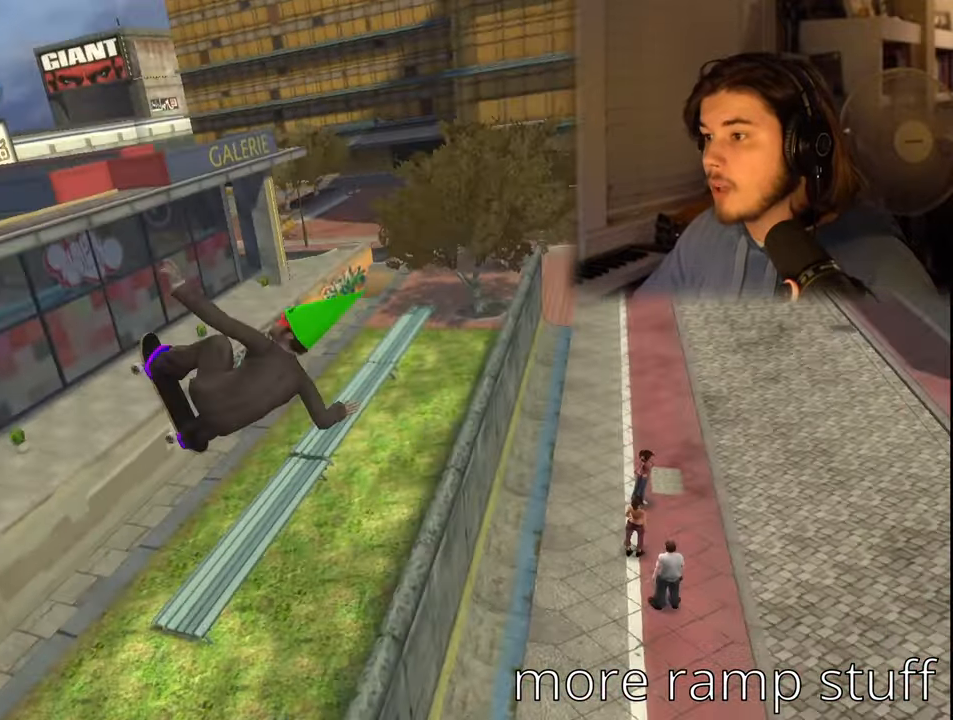
Gameplay with a controller (PlayStation layout); each line is a JSON object with the inputs held at the frame after it. "events" lists button and stick changes between this image and that frame as [ms after this image, input, new state], when the widget could be followed in between.
{"buttons": [], "left_stick": "right", "right_stick": "center", "events": [[316, "left_stick", "right"]]}
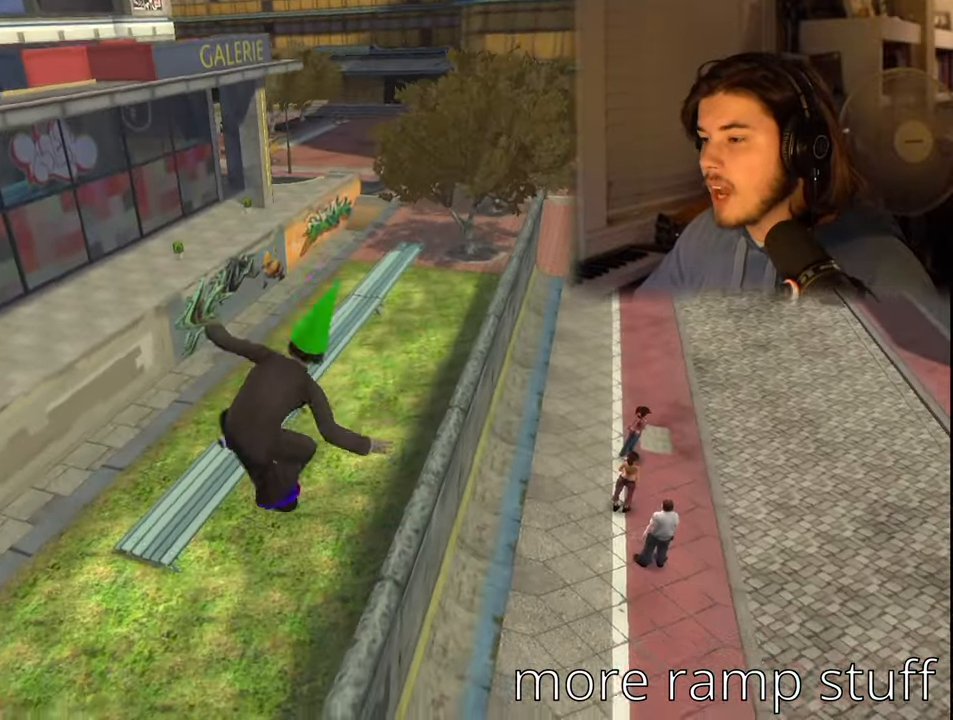
{"buttons": [], "left_stick": "center", "right_stick": "center", "events": [[66, "left_stick", "center"]]}
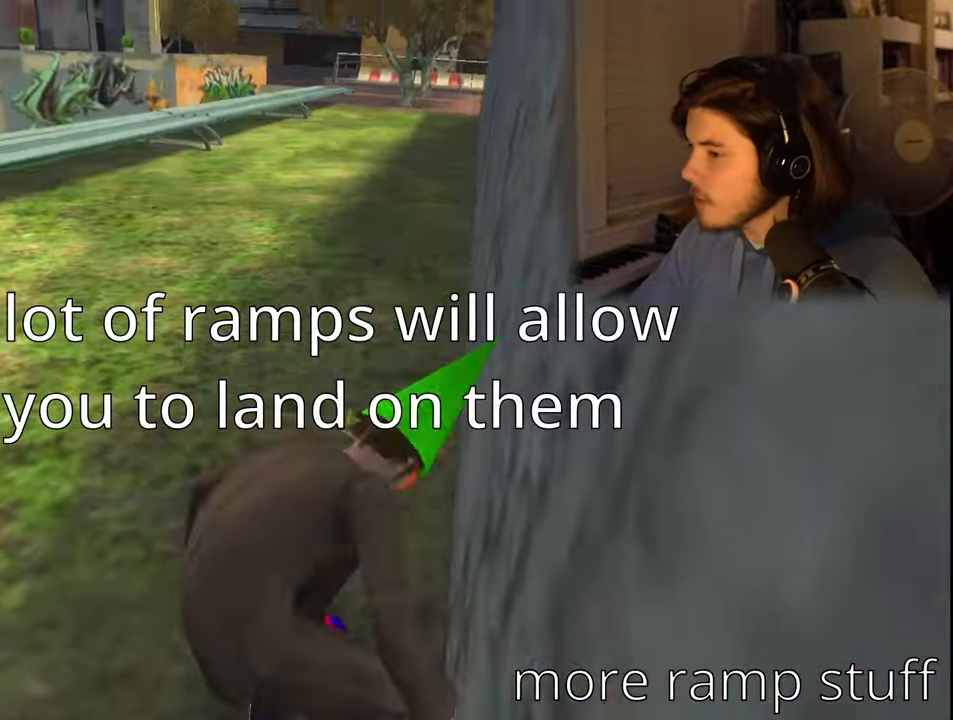
{"buttons": [], "left_stick": "center", "right_stick": "center", "events": []}
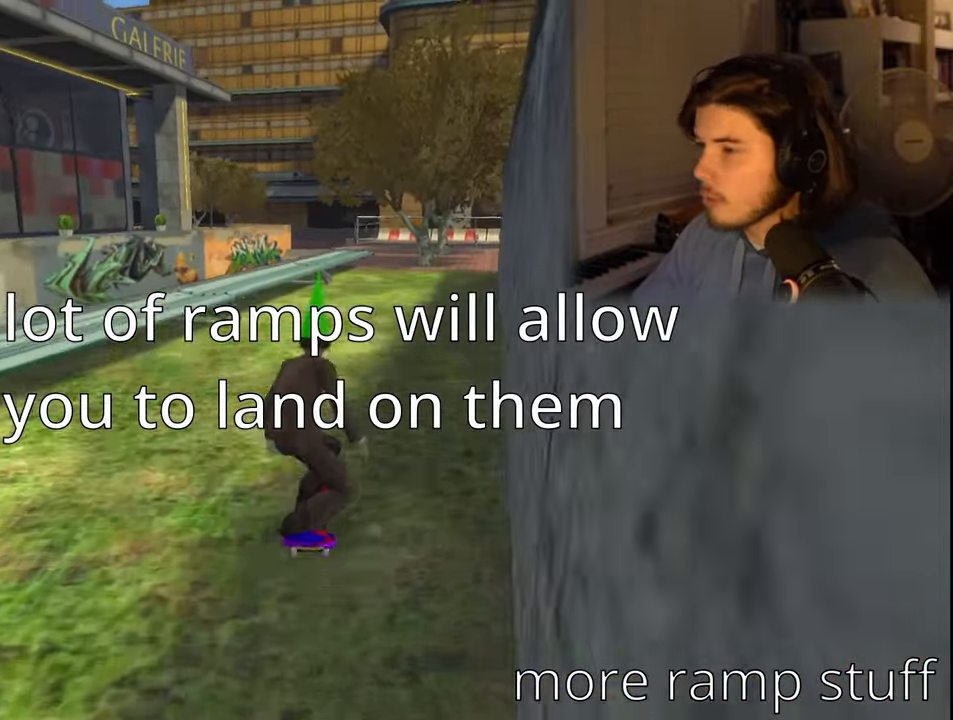
{"buttons": [], "left_stick": "right", "right_stick": "left", "events": [[33, "L1", "down"], [50, "R1", "down"], [83, "right_stick", "left"], [100, "left_stick", "down-right"], [166, "R1", "up"], [183, "L1", "up"], [350, "left_stick", "right"]]}
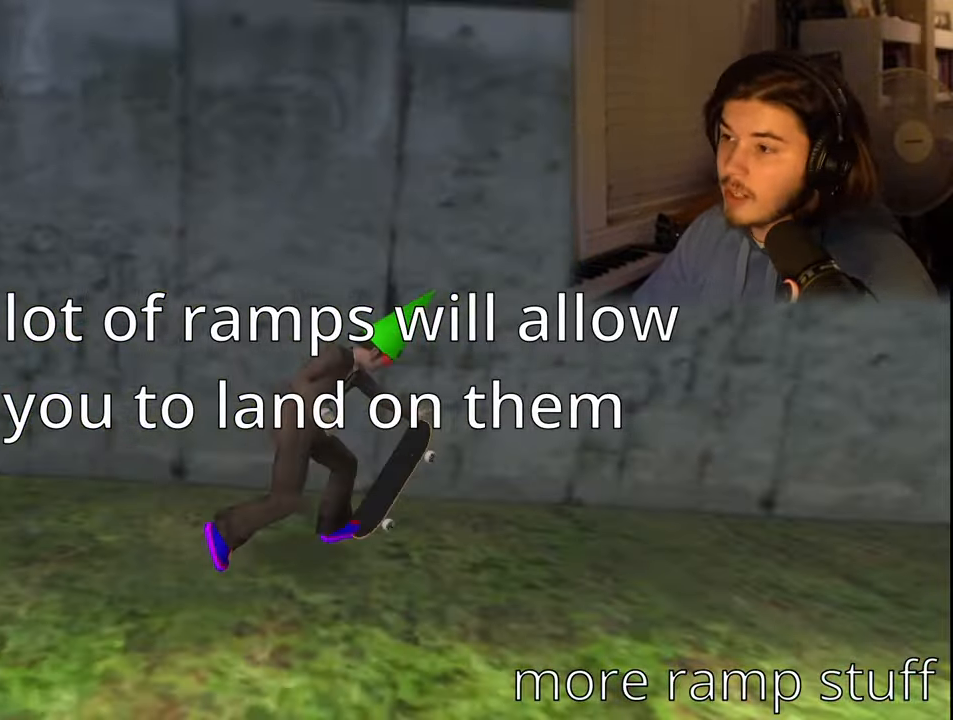
{"buttons": [], "left_stick": "center", "right_stick": "center", "events": [[16, "L1", "down"], [16, "right_stick", "center"], [50, "R1", "down"], [150, "L1", "up"], [150, "left_stick", "center"], [166, "R1", "up"], [300, "CROSS", "down"], [400, "DPAD_LEFT", "down"], [466, "DPAD_LEFT", "up"], [500, "CROSS", "up"]]}
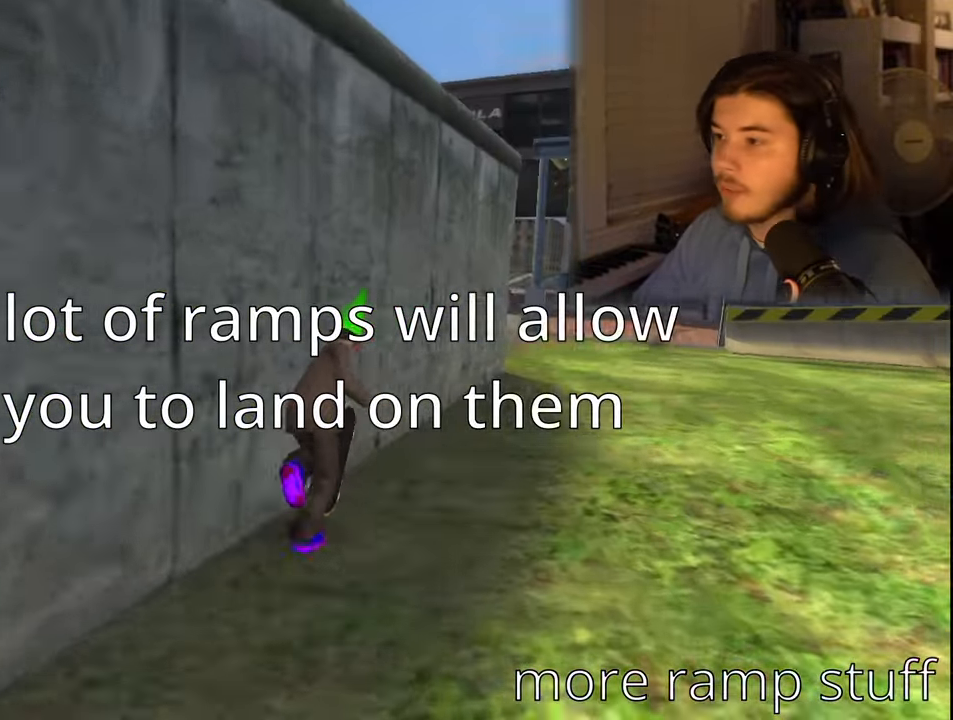
{"buttons": [], "left_stick": "up", "right_stick": "right", "events": [[400, "R1", "down"], [416, "R1", "up"], [416, "left_stick", "up"], [416, "right_stick", "right"]]}
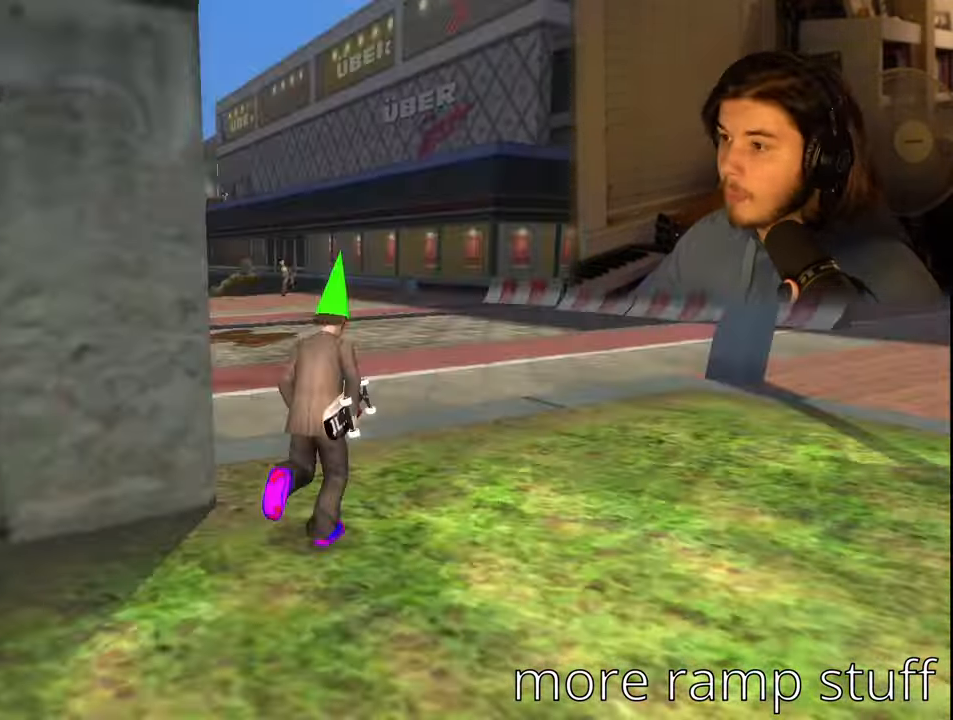
{"buttons": [], "left_stick": "up-right", "right_stick": "right", "events": [[483, "left_stick", "up-right"]]}
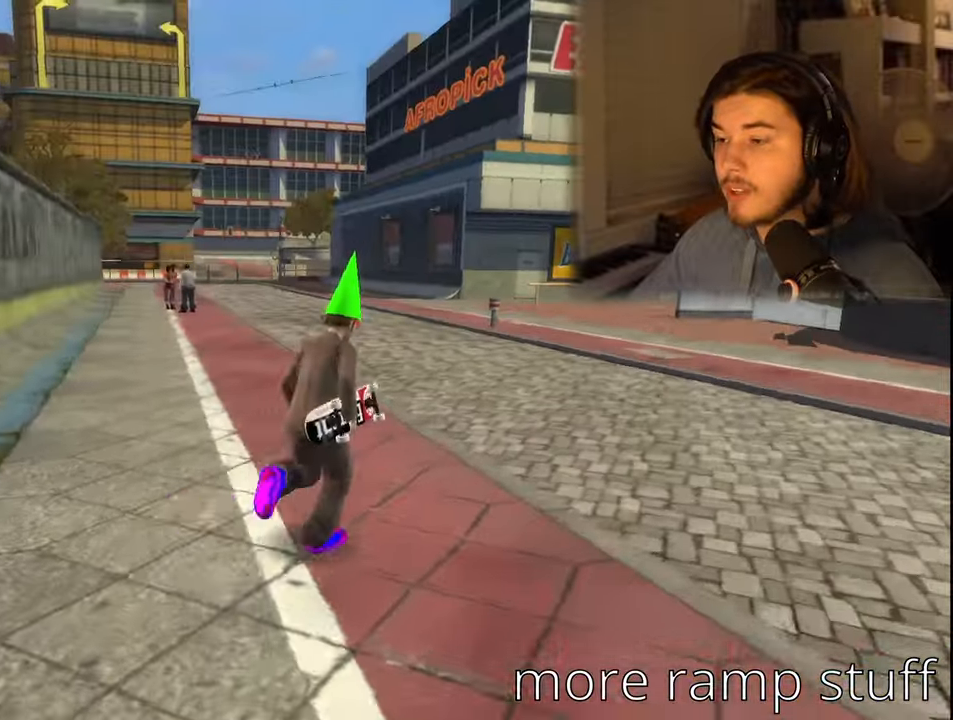
{"buttons": [], "left_stick": "up-right", "right_stick": "right", "events": []}
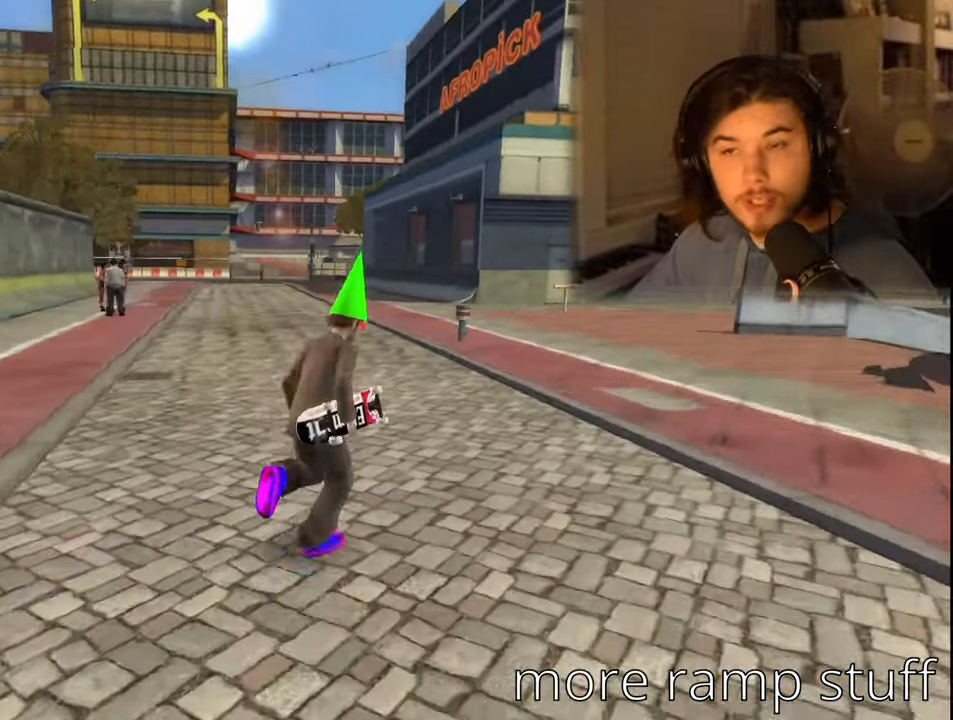
{"buttons": [], "left_stick": "right", "right_stick": "right", "events": [[450, "left_stick", "right"]]}
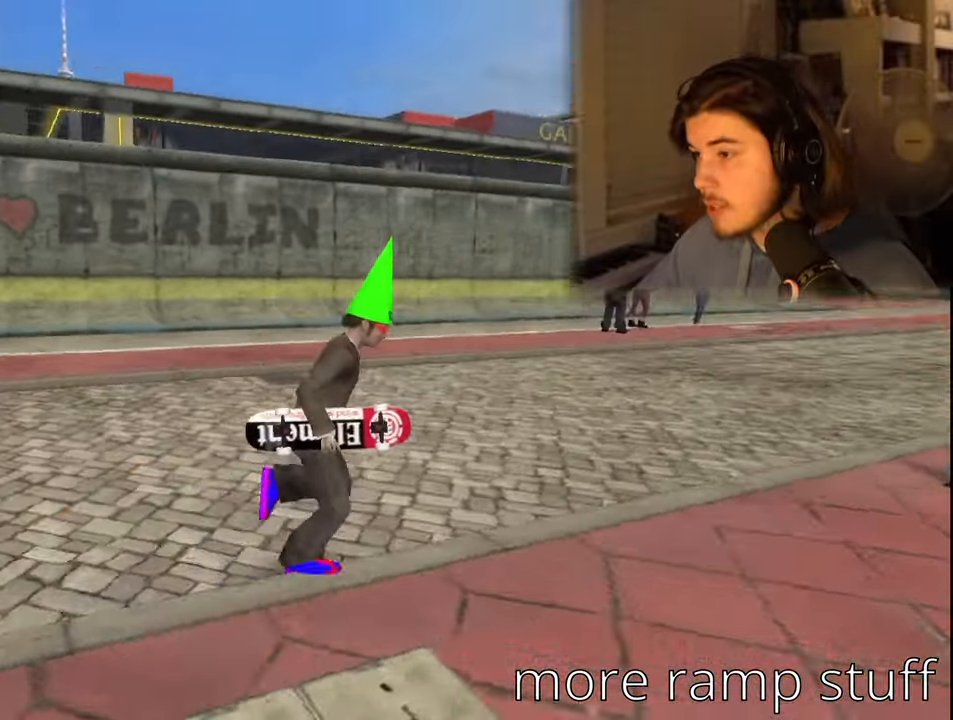
{"buttons": [], "left_stick": "center", "right_stick": "center", "events": [[300, "right_stick", "center"], [367, "left_stick", "center"]]}
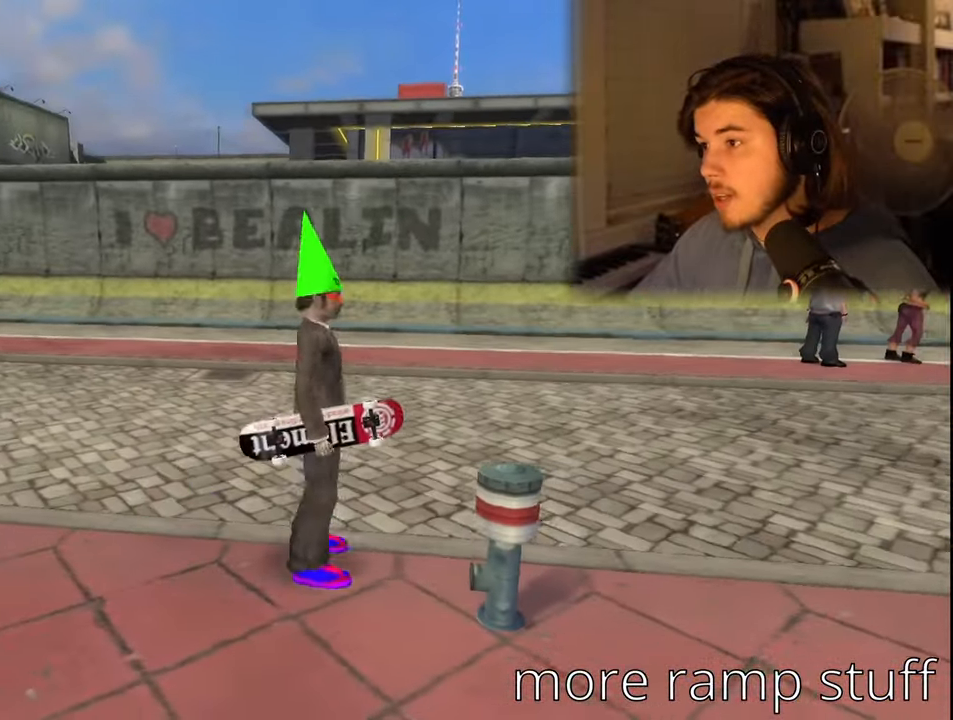
{"buttons": ["CROSS"], "left_stick": "center", "right_stick": "center", "events": [[33, "left_stick", "up"], [183, "left_stick", "center"], [233, "L1", "down"], [250, "R1", "down"], [350, "L1", "up"], [350, "R1", "up"], [483, "CROSS", "down"]]}
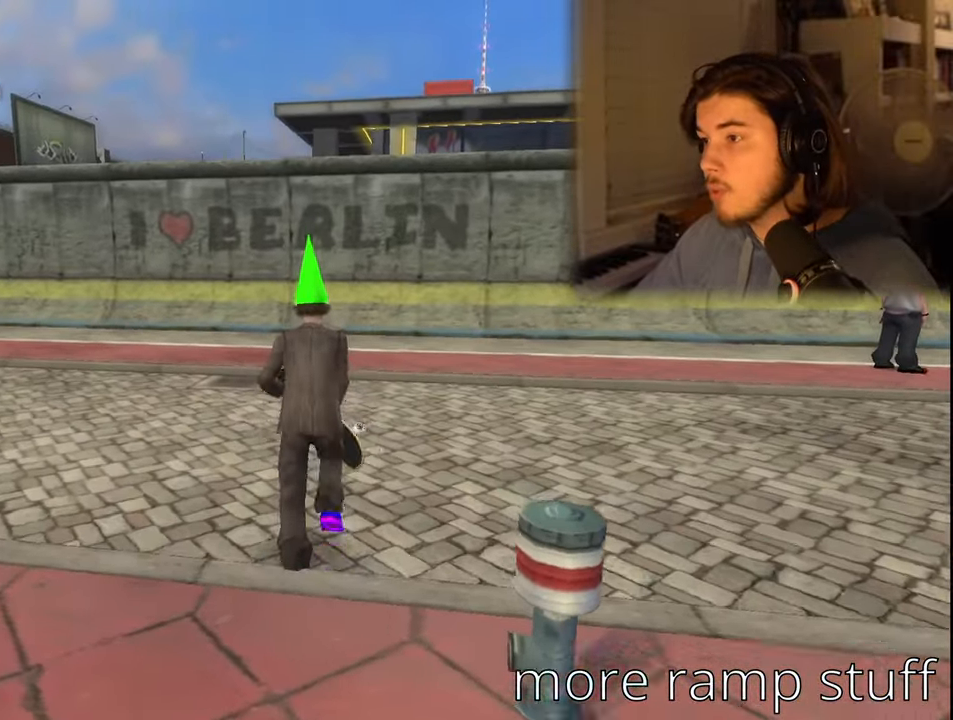
{"buttons": ["CROSS"], "left_stick": "center", "right_stick": "center", "events": [[17, "DPAD_RIGHT", "down"], [83, "DPAD_RIGHT", "up"]]}
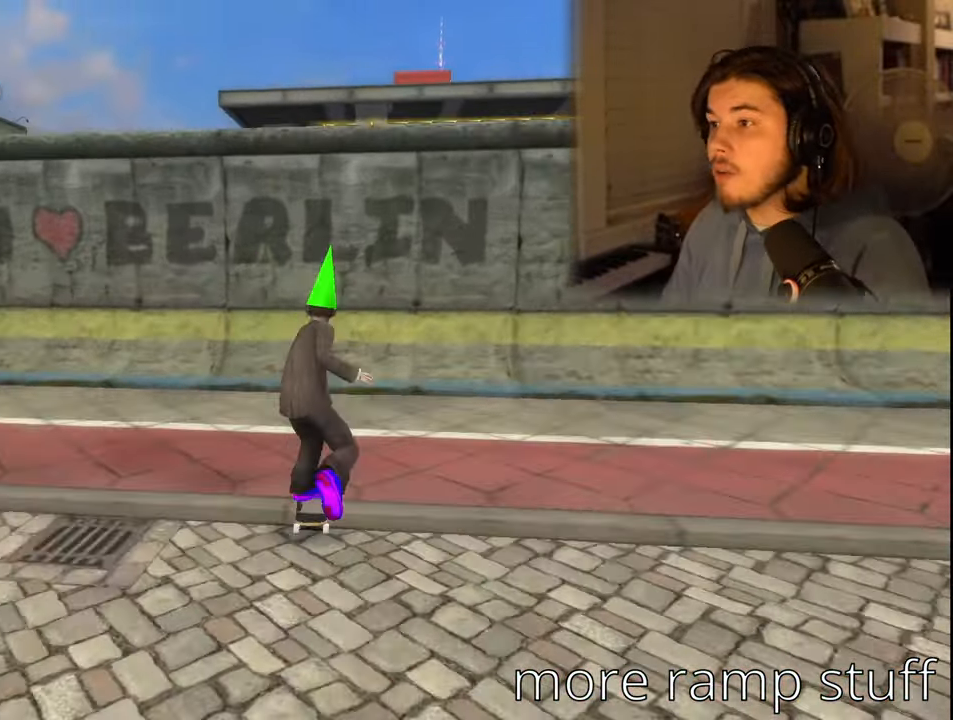
{"buttons": [], "left_stick": "center", "right_stick": "center", "events": [[183, "DPAD_RIGHT", "down"], [200, "DPAD_RIGHT", "up"], [417, "CROSS", "up"]]}
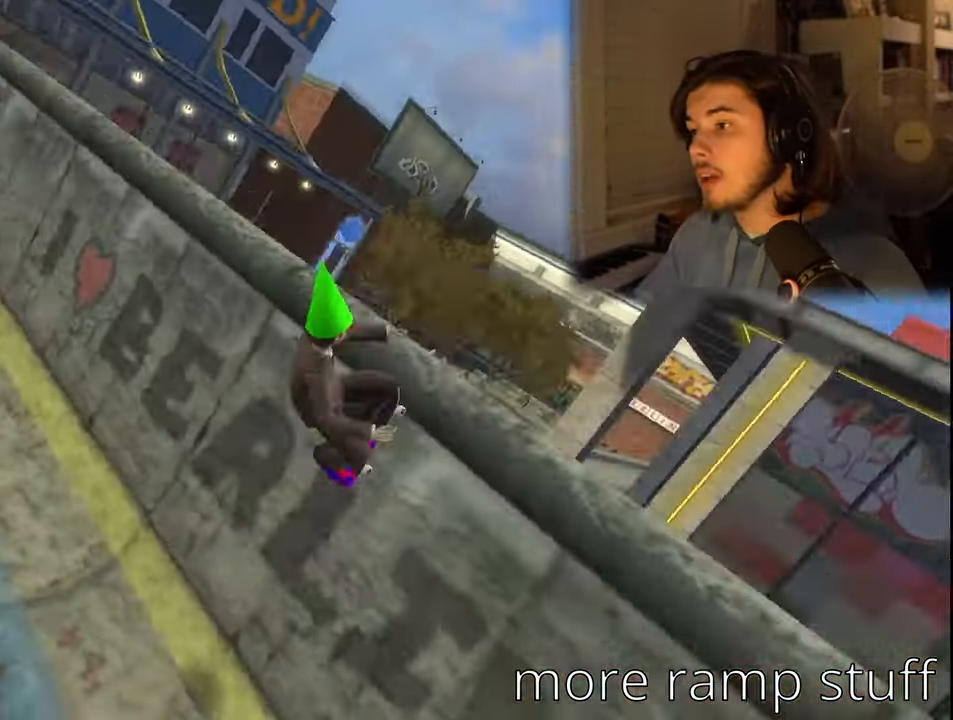
{"buttons": [], "left_stick": "center", "right_stick": "center", "events": [[150, "R2", "down"], [317, "R2", "up"]]}
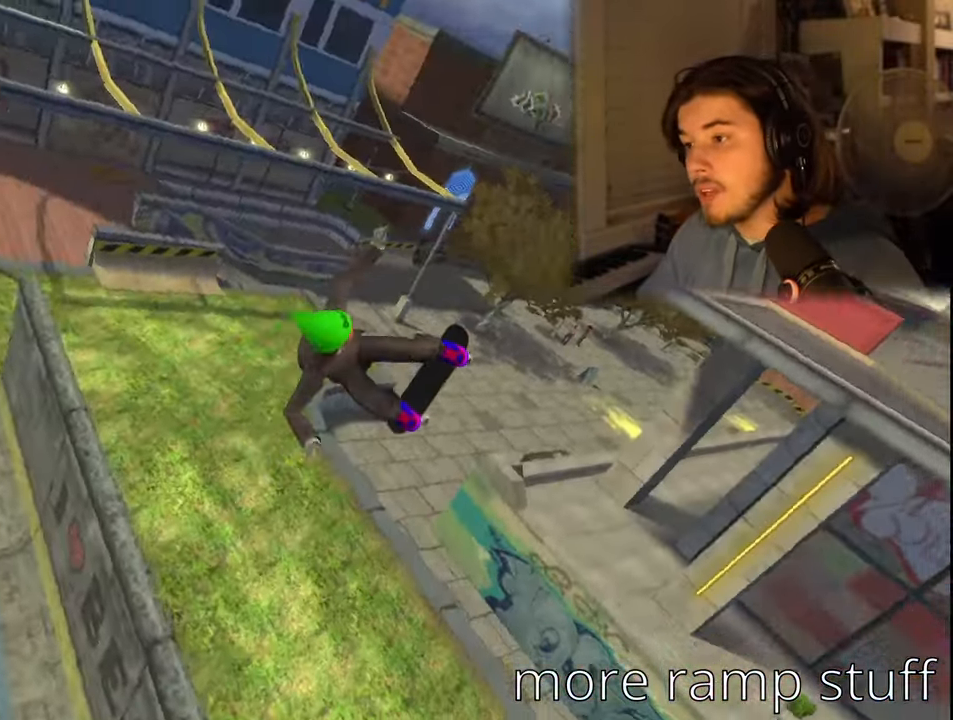
{"buttons": ["TRIANGLE"], "left_stick": "center", "right_stick": "center", "events": [[500, "TRIANGLE", "down"]]}
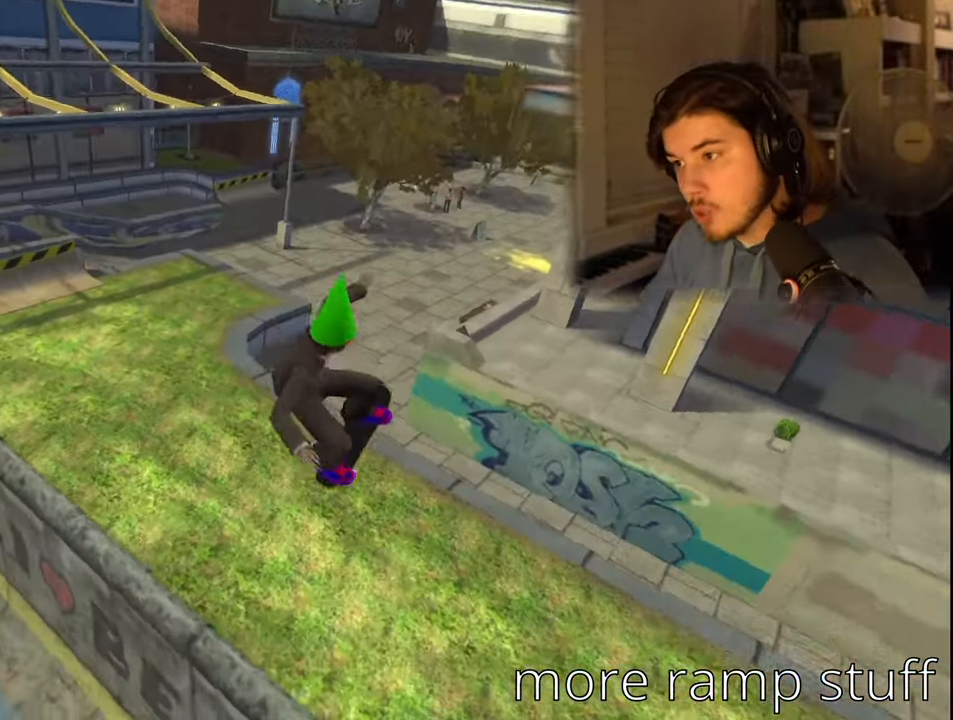
{"buttons": [], "left_stick": "center", "right_stick": "center", "events": [[400, "TRIANGLE", "up"]]}
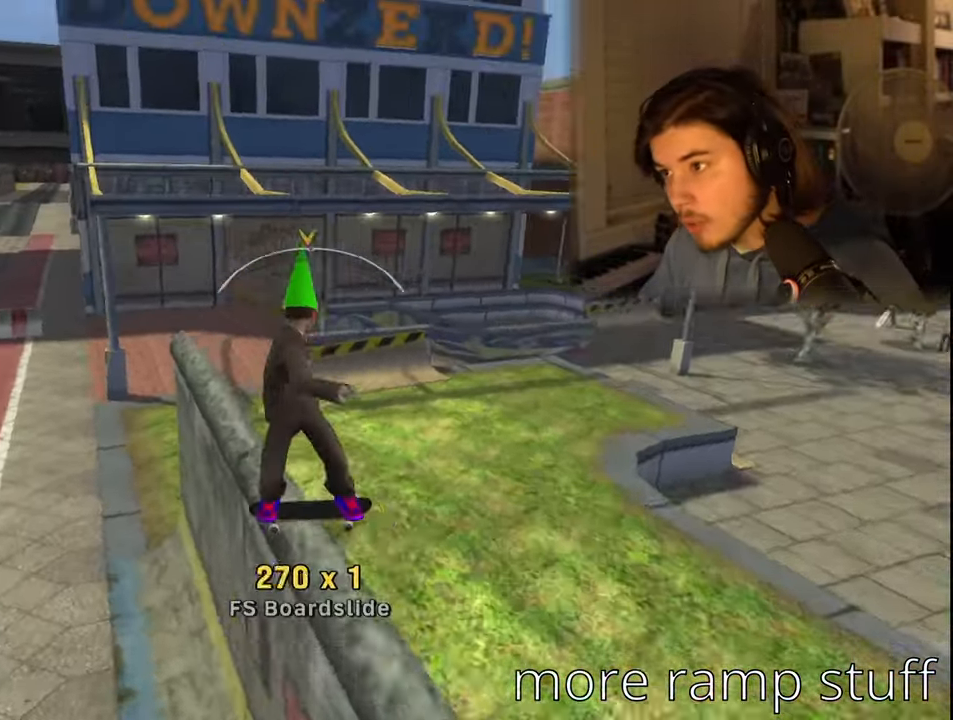
{"buttons": [], "left_stick": "center", "right_stick": "center", "events": []}
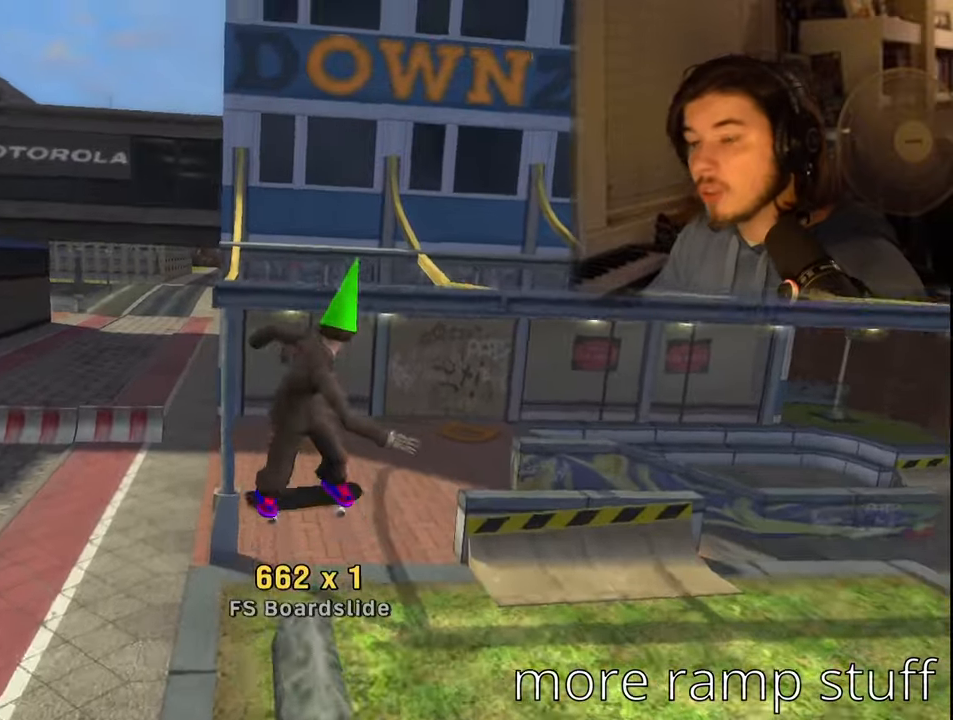
{"buttons": [], "left_stick": "center", "right_stick": "center", "events": []}
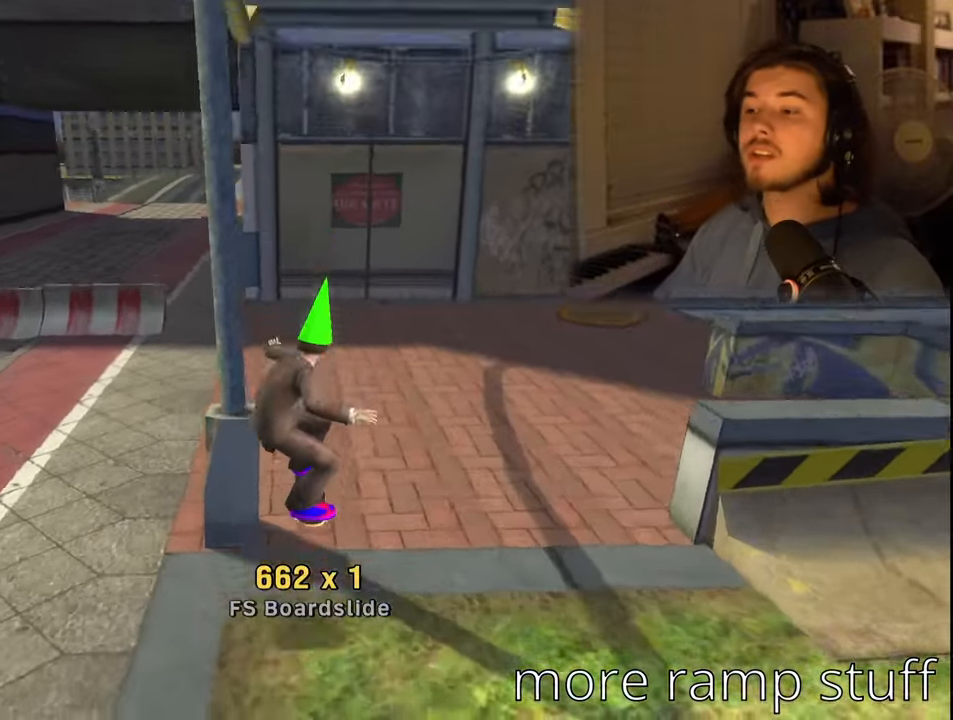
{"buttons": ["DPAD_DOWN", "DPAD_LEFT"], "left_stick": "center", "right_stick": "center", "events": [[100, "DPAD_LEFT", "down"], [134, "DPAD_DOWN", "down"]]}
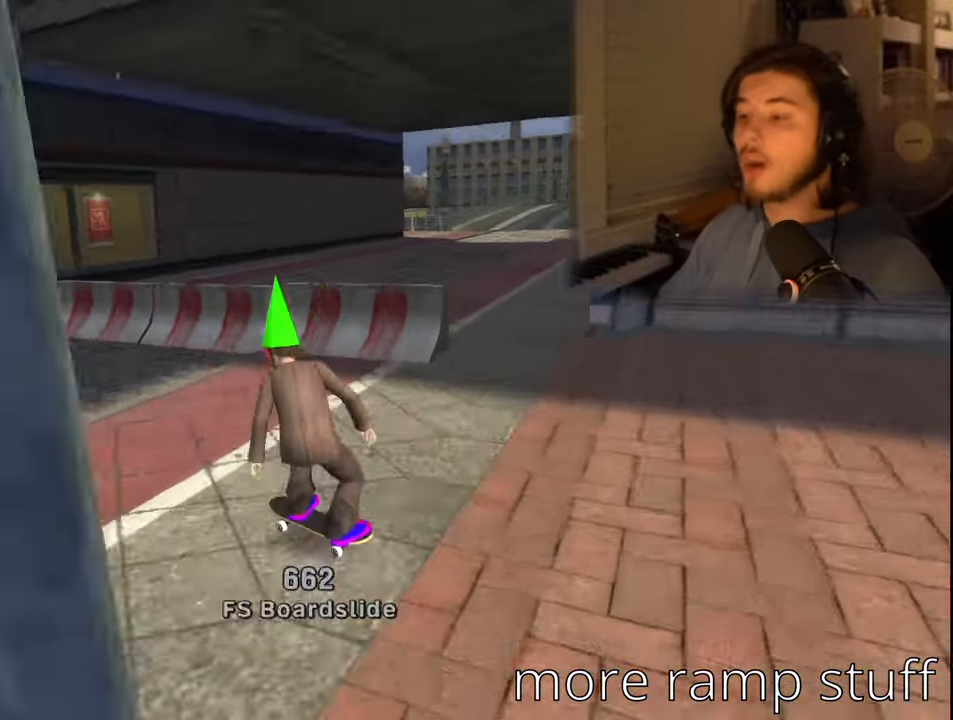
{"buttons": [], "left_stick": "center", "right_stick": "right", "events": [[34, "right_stick", "right"], [334, "DPAD_DOWN", "up"], [350, "DPAD_LEFT", "up"]]}
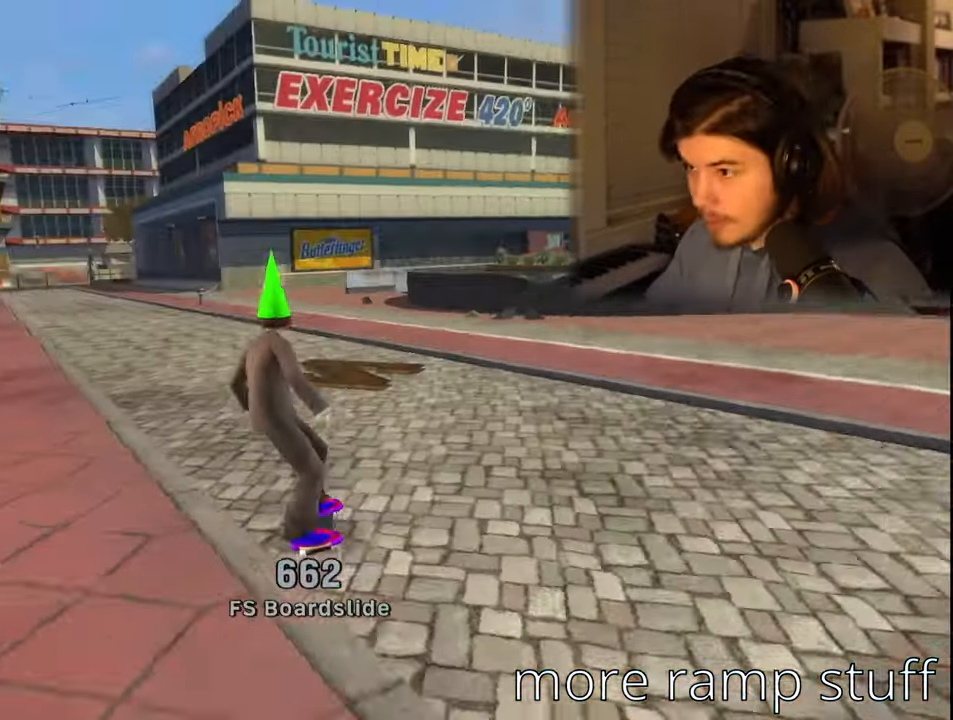
{"buttons": [], "left_stick": "center", "right_stick": "right", "events": [[67, "right_stick", "center"], [317, "right_stick", "right"]]}
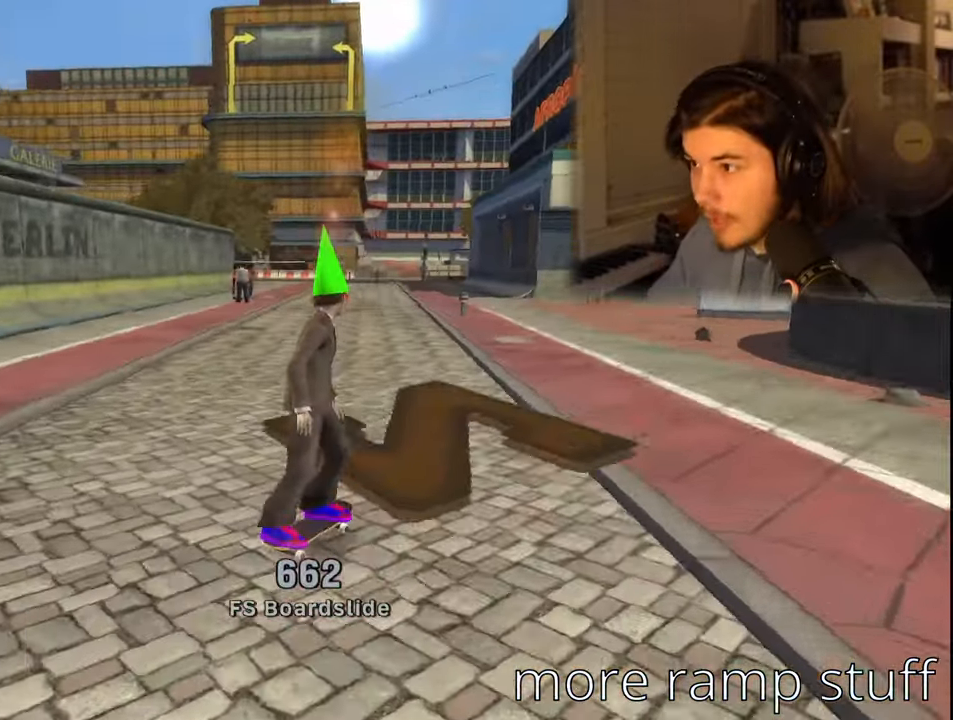
{"buttons": ["DPAD_LEFT"], "left_stick": "center", "right_stick": "right", "events": [[434, "DPAD_LEFT", "down"]]}
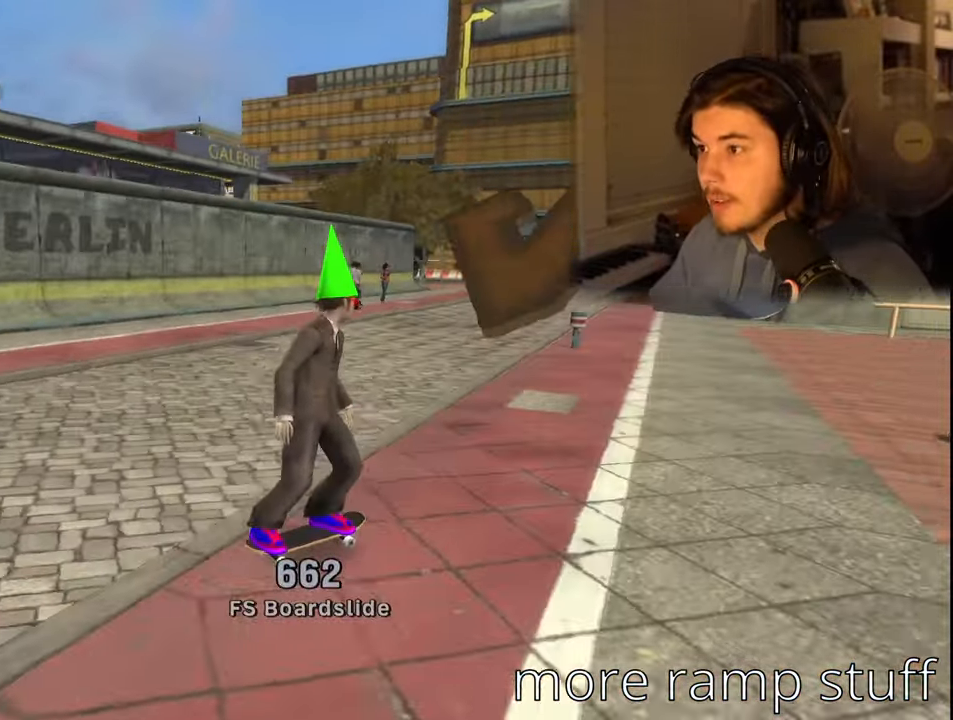
{"buttons": ["DPAD_DOWN", "DPAD_LEFT"], "left_stick": "center", "right_stick": "center", "events": [[217, "right_stick", "center"], [250, "DPAD_DOWN", "down"]]}
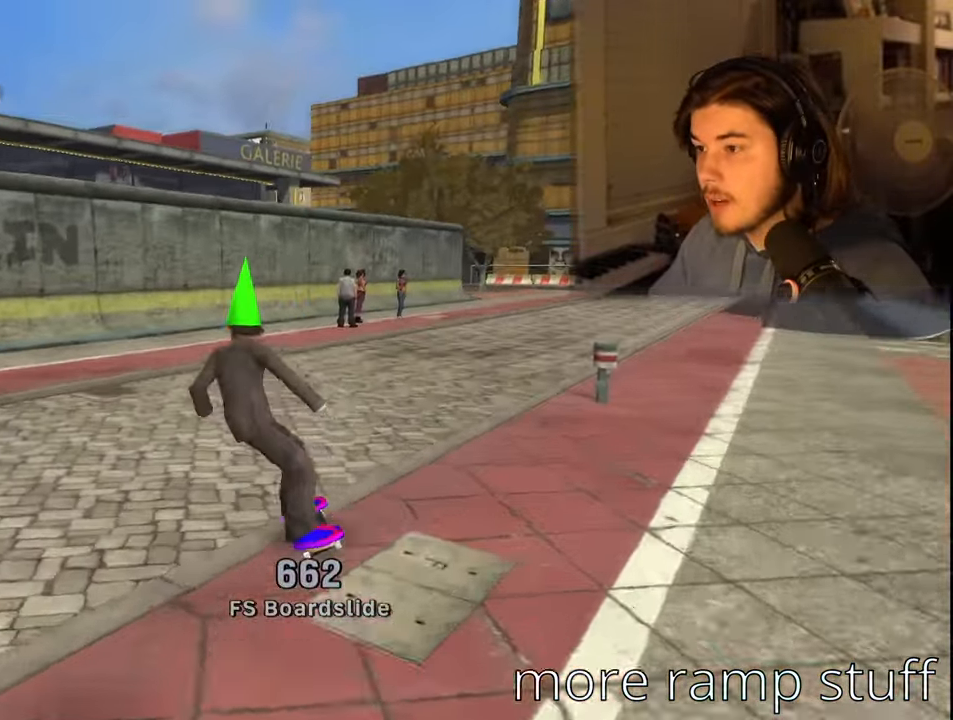
{"buttons": [], "left_stick": "center", "right_stick": "center", "events": [[117, "DPAD_DOWN", "up"], [167, "DPAD_LEFT", "up"]]}
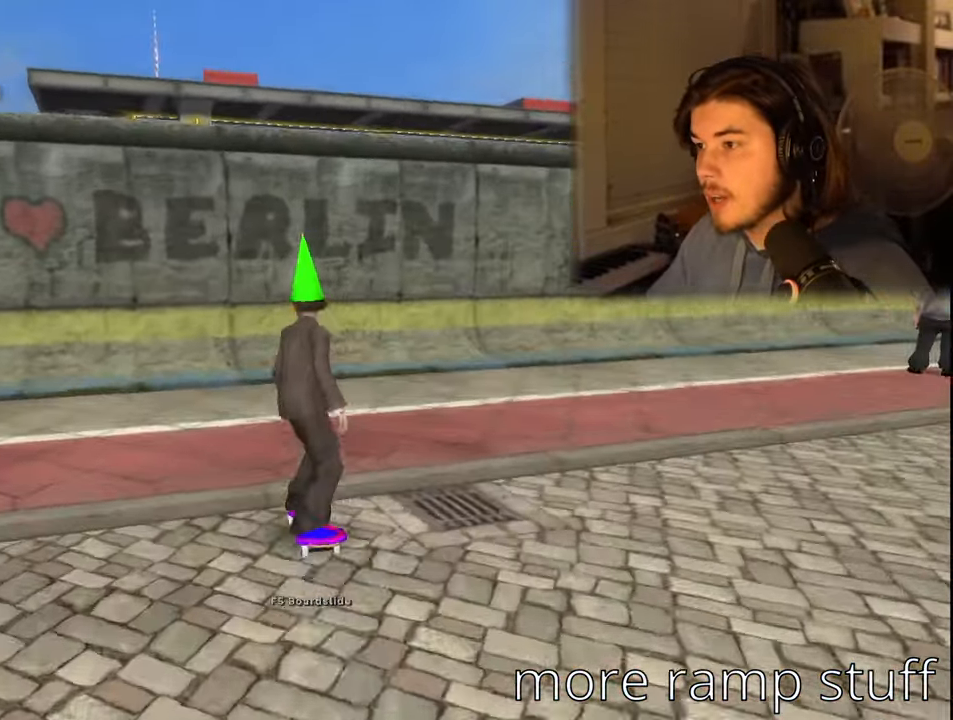
{"buttons": [], "left_stick": "center", "right_stick": "center", "events": [[17, "CROSS", "down"], [450, "CROSS", "up"]]}
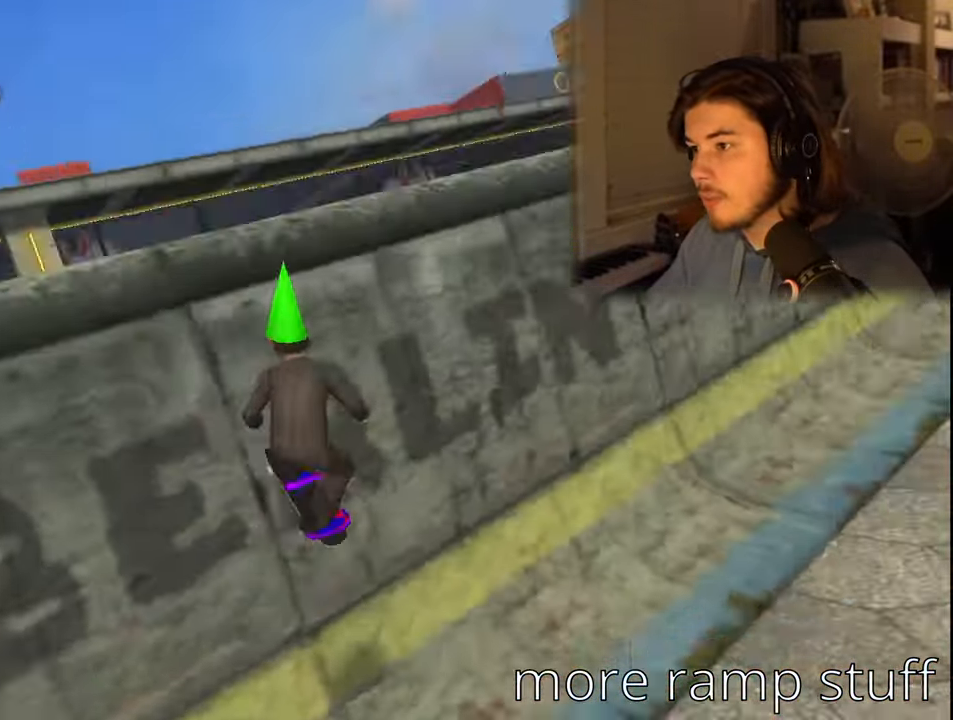
{"buttons": [], "left_stick": "center", "right_stick": "center", "events": [[50, "DPAD_LEFT", "down"], [84, "SQUARE", "down"], [150, "DPAD_LEFT", "up"], [167, "SQUARE", "up"]]}
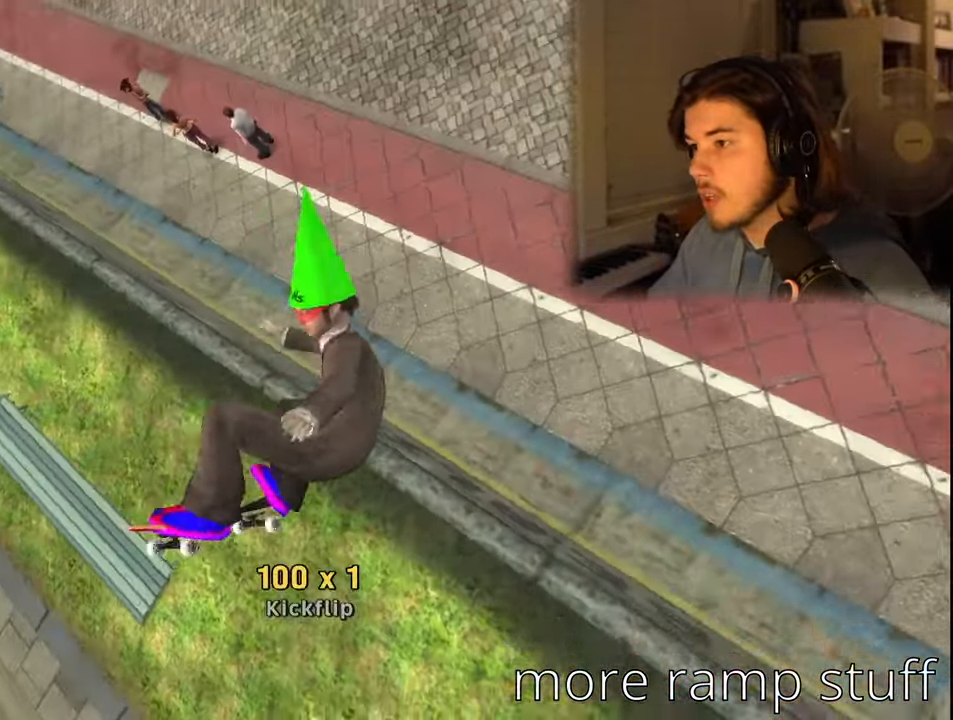
{"buttons": [], "left_stick": "center", "right_stick": "center", "events": [[34, "R2", "down"], [167, "R2", "up"]]}
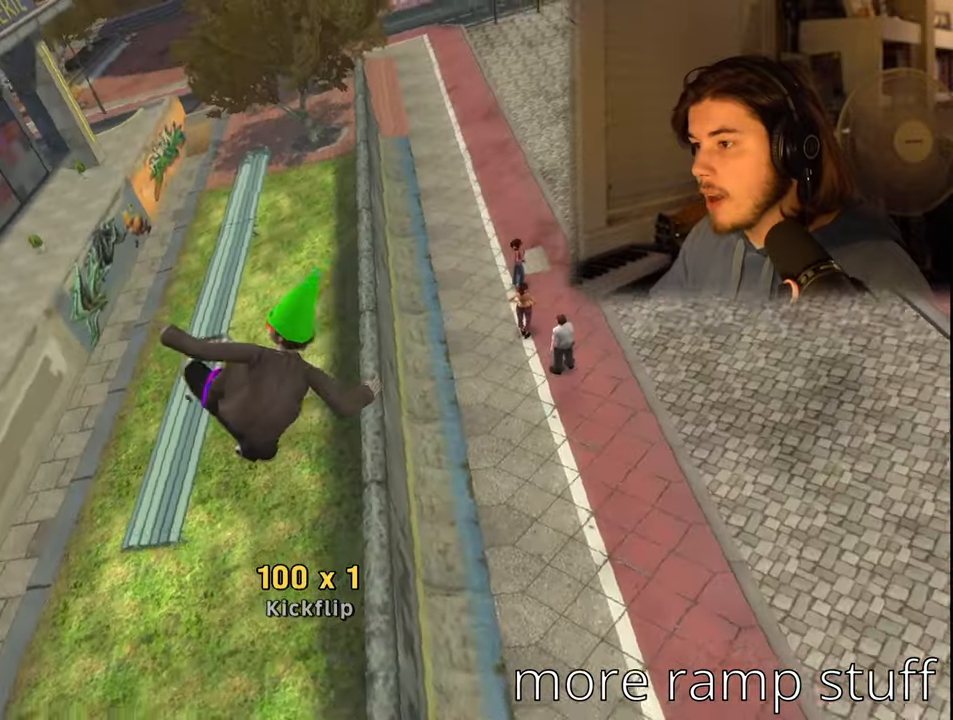
{"buttons": [], "left_stick": "center", "right_stick": "center", "events": [[183, "TRIANGLE", "down"], [400, "TRIANGLE", "up"]]}
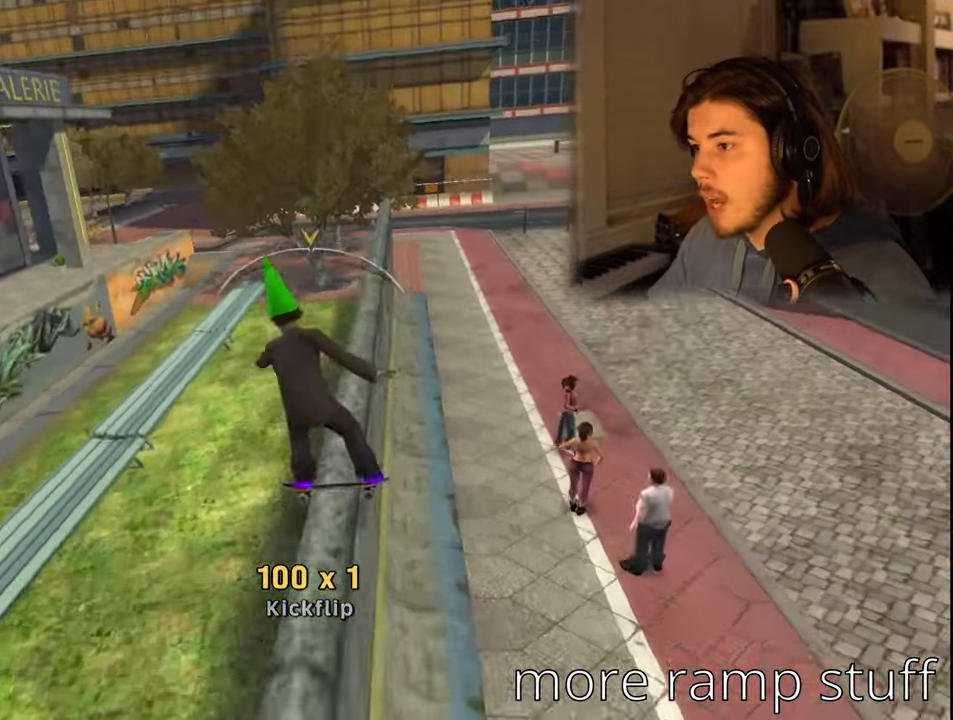
{"buttons": [], "left_stick": "center", "right_stick": "center", "events": []}
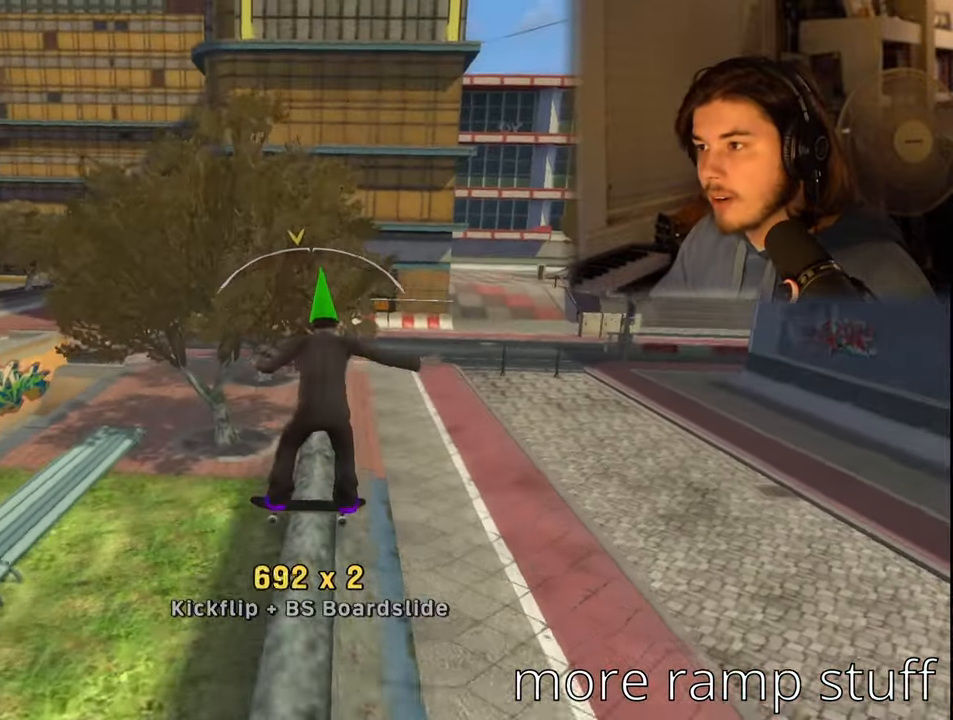
{"buttons": [], "left_stick": "center", "right_stick": "center", "events": [[116, "DPAD_RIGHT", "down"], [183, "DPAD_RIGHT", "up"]]}
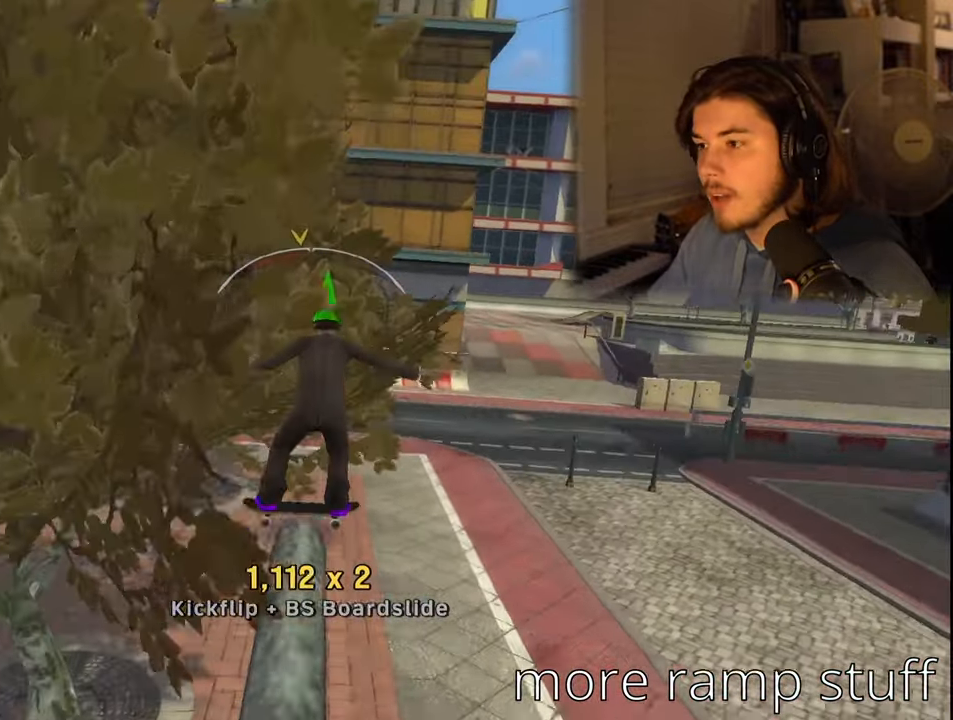
{"buttons": [], "left_stick": "center", "right_stick": "center", "events": [[166, "DPAD_DOWN", "down"], [250, "DPAD_DOWN", "up"], [333, "DPAD_UP", "down"], [416, "DPAD_UP", "up"]]}